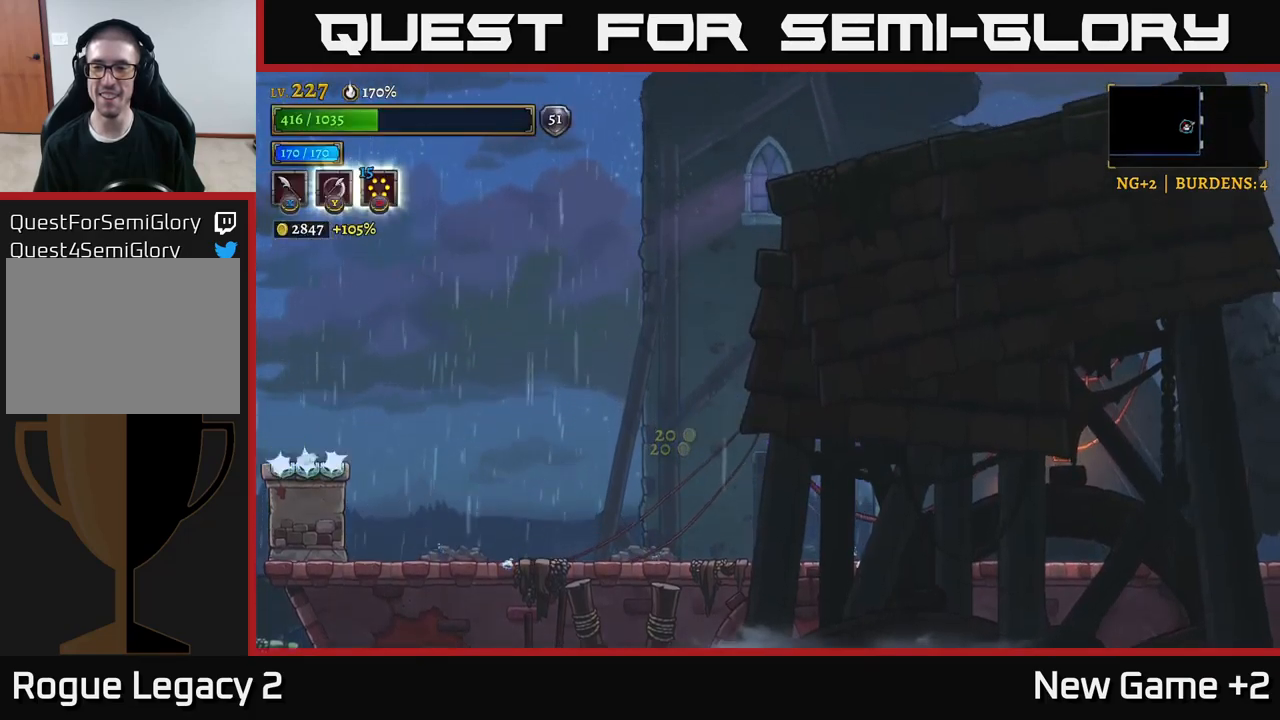
Gameplay with a controller (Xbox layout); each line is a JSON object with the inputs held at the frame after it. "events" lists button and stick changes between this image and that frame as [ms after this image, input, new state], when the widget could be followed in between.
{"buttons": [], "left_stick": "right", "right_stick": "center", "events": [[34, "A", "up"], [100, "X", "down"], [234, "X", "up"]]}
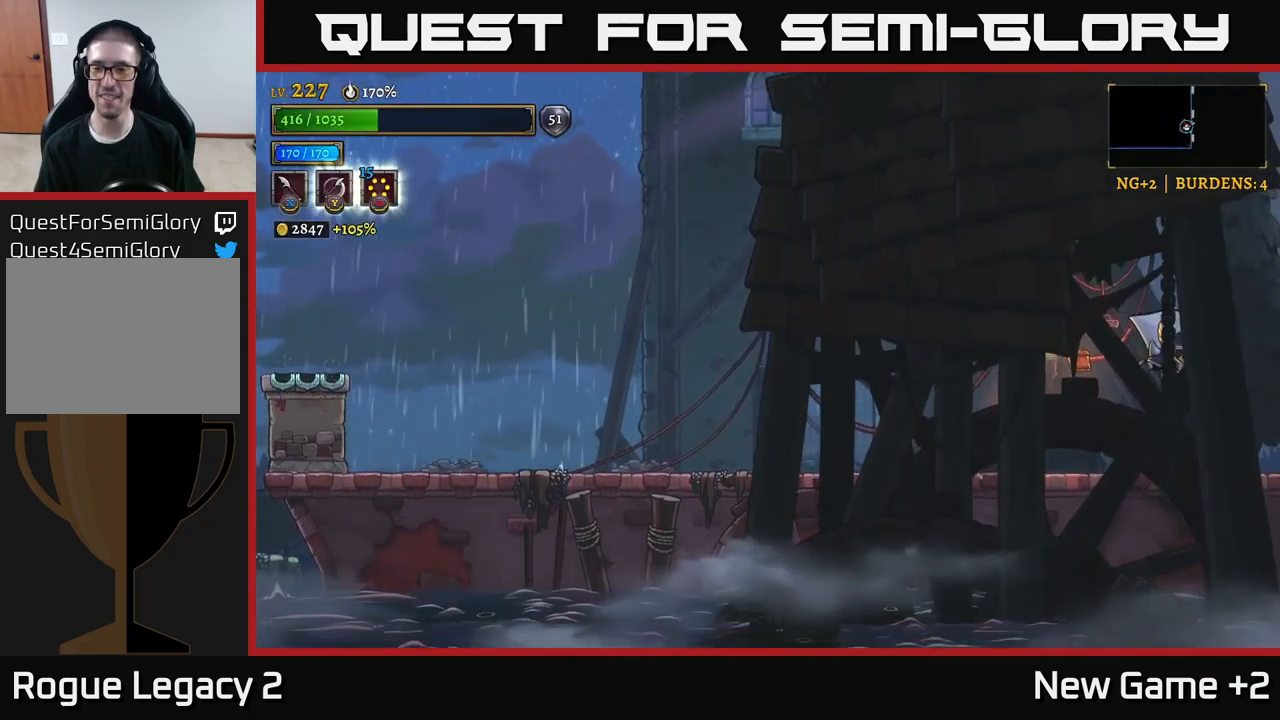
{"buttons": ["R2"], "left_stick": "right", "right_stick": "center", "events": [[150, "R2", "down"]]}
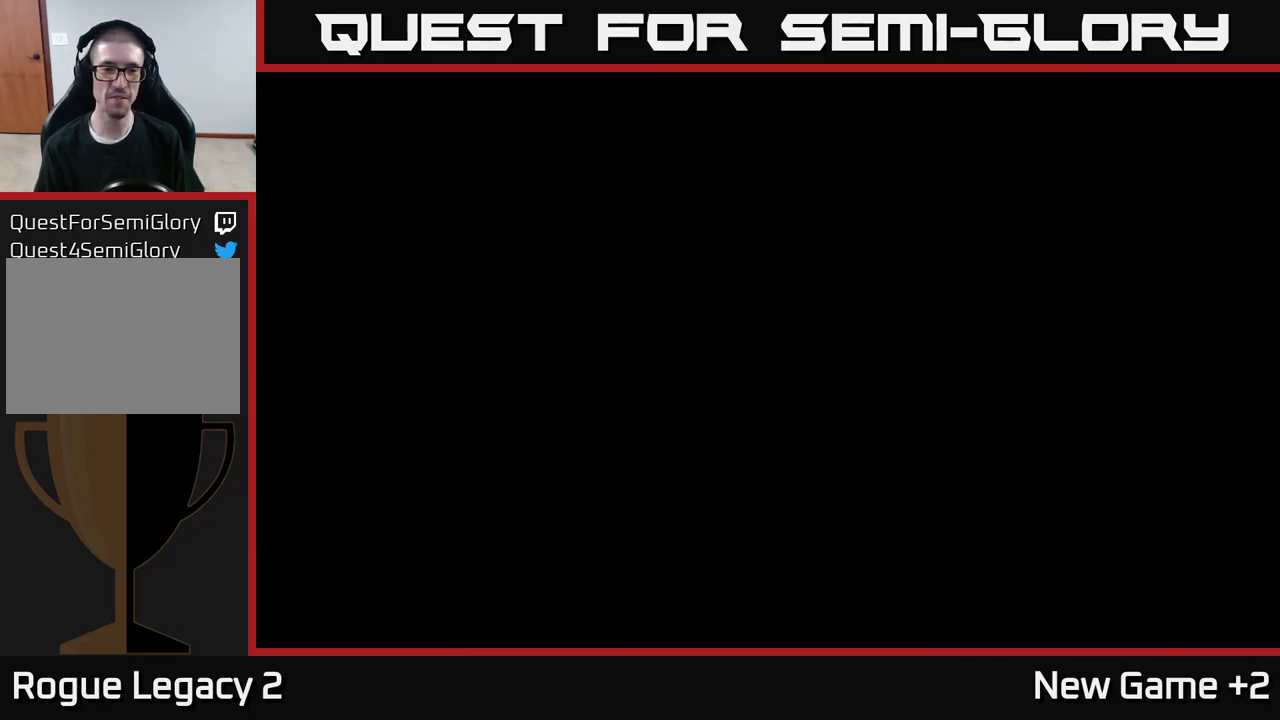
{"buttons": [], "left_stick": "center", "right_stick": "center", "events": [[384, "R2", "up"], [400, "left_stick", "center"]]}
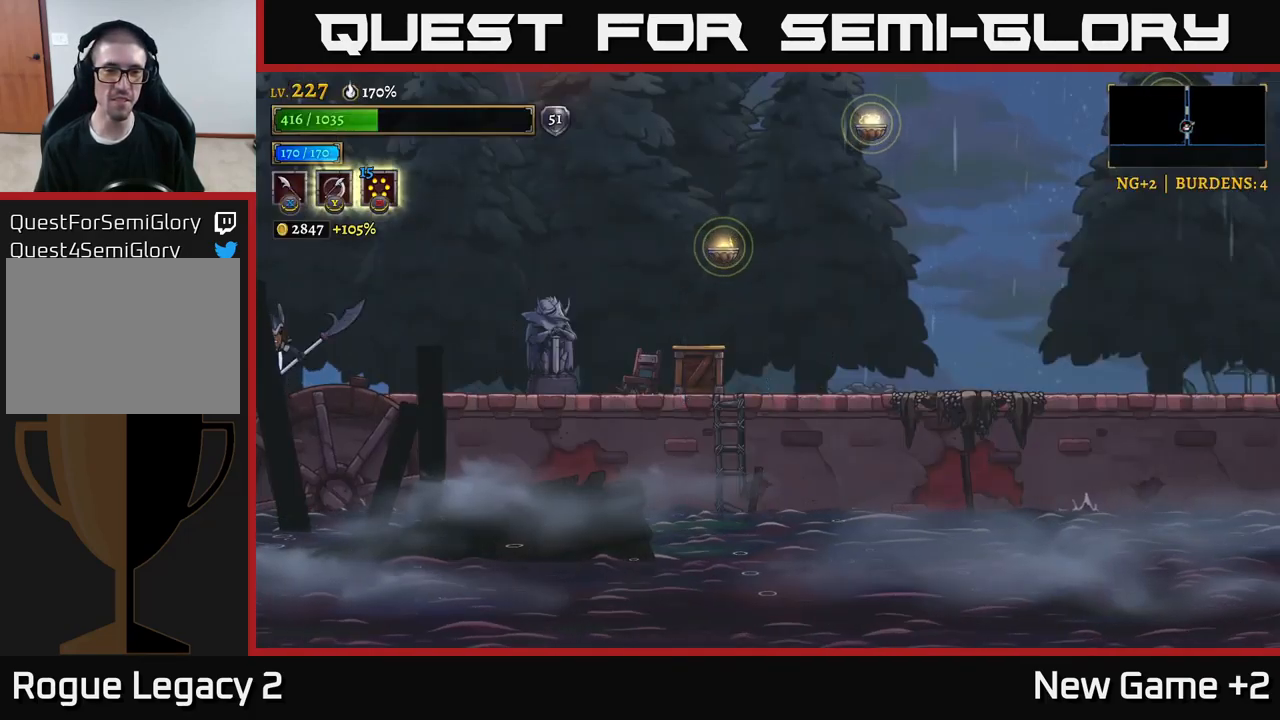
{"buttons": ["X"], "left_stick": "right", "right_stick": "center", "events": [[17, "left_stick", "right"], [84, "R2", "down"], [250, "X", "down"], [484, "R2", "up"]]}
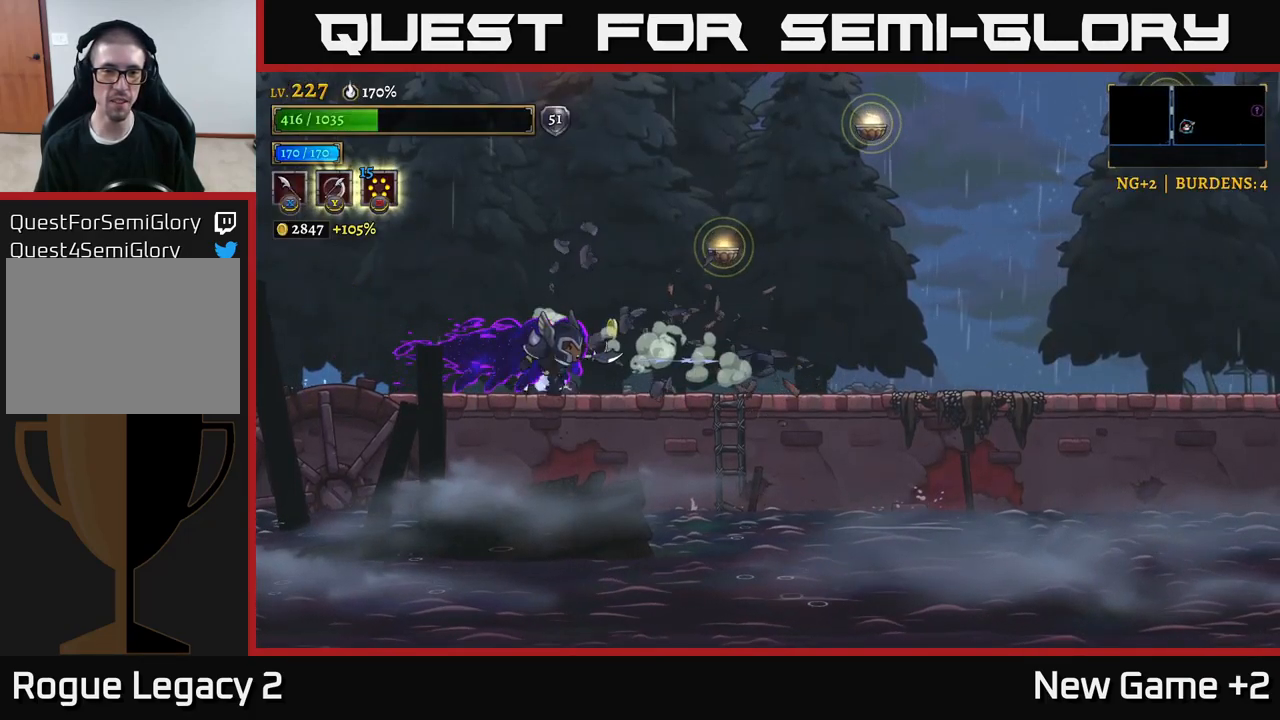
{"buttons": ["A"], "left_stick": "right", "right_stick": "center", "events": [[100, "X", "up"], [200, "X", "down"], [267, "A", "down"], [300, "X", "up"]]}
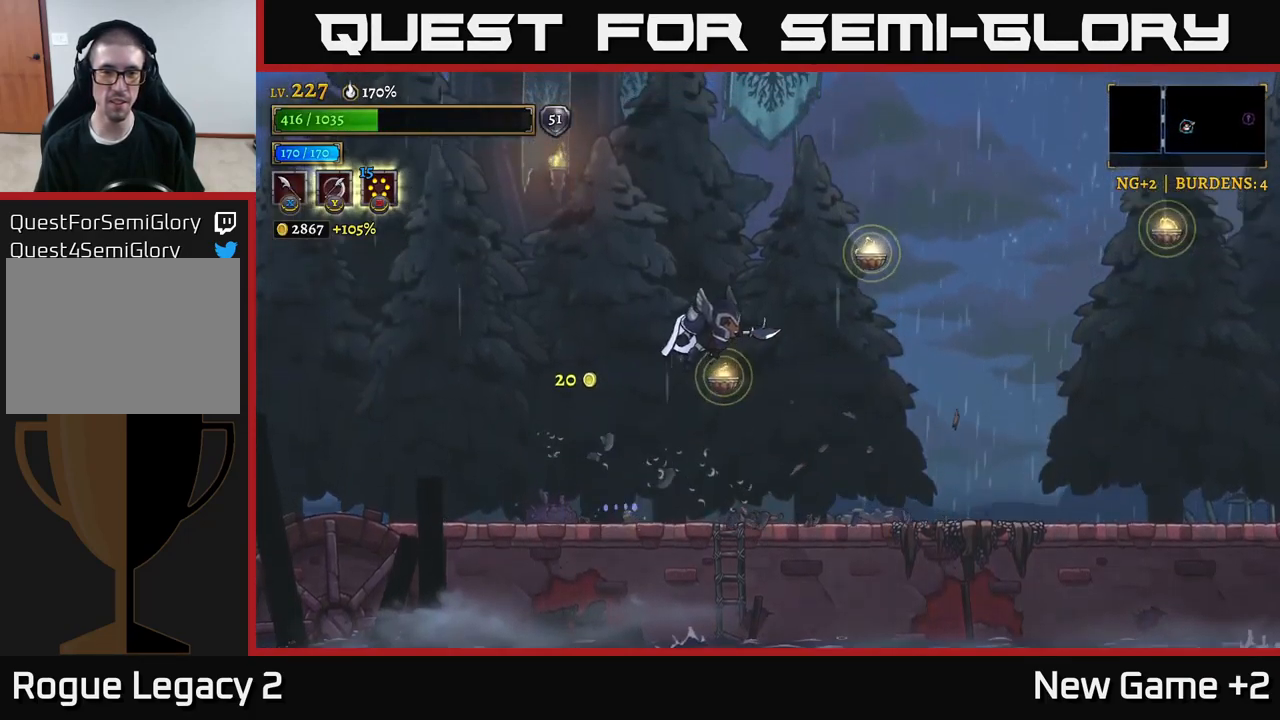
{"buttons": [], "left_stick": "right", "right_stick": "center", "events": [[17, "A", "up"], [84, "L1", "down"], [234, "L1", "up"]]}
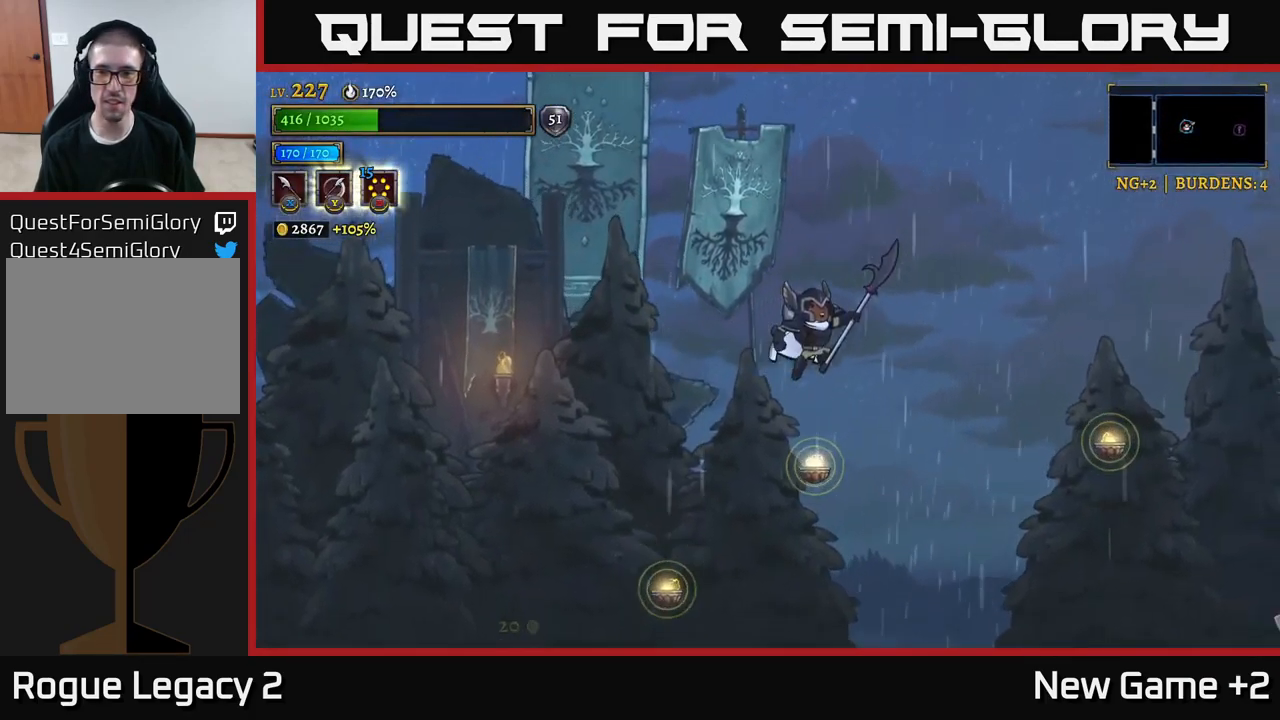
{"buttons": ["R2"], "left_stick": "right", "right_stick": "center", "events": [[317, "R2", "down"]]}
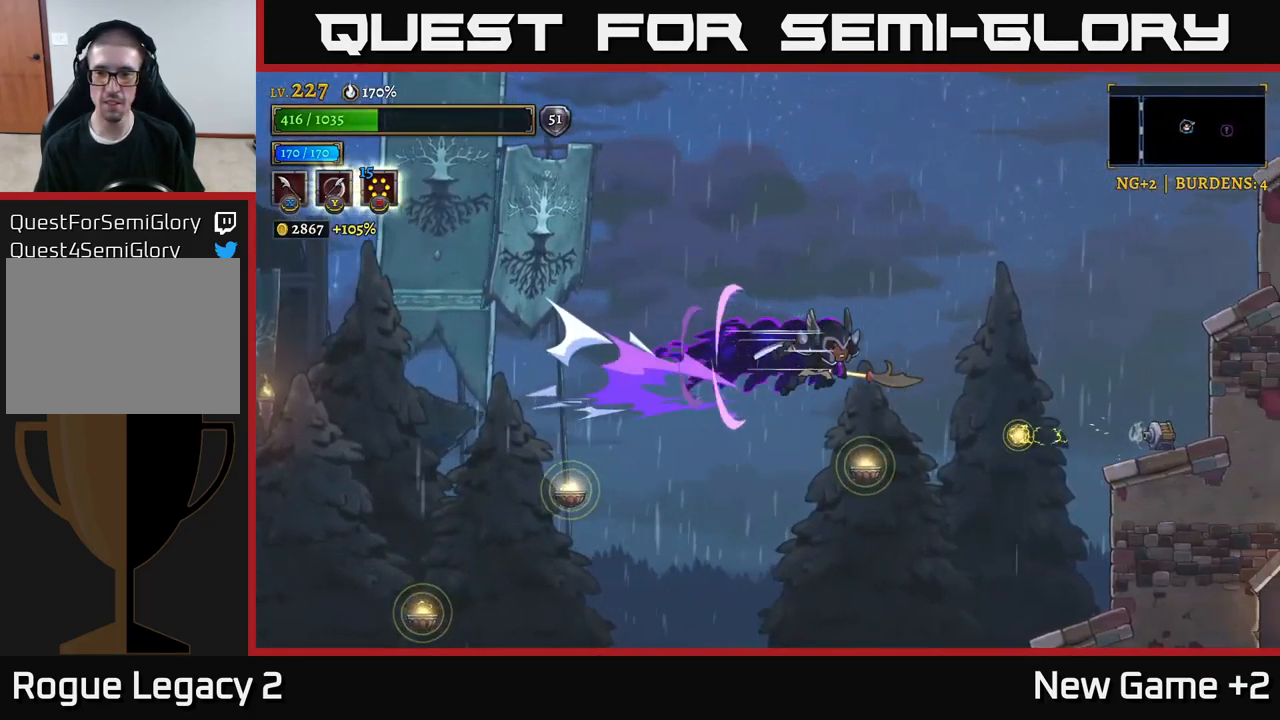
{"buttons": [], "left_stick": "center", "right_stick": "center", "events": [[217, "X", "down"], [334, "R2", "up"], [367, "X", "up"], [450, "left_stick", "center"]]}
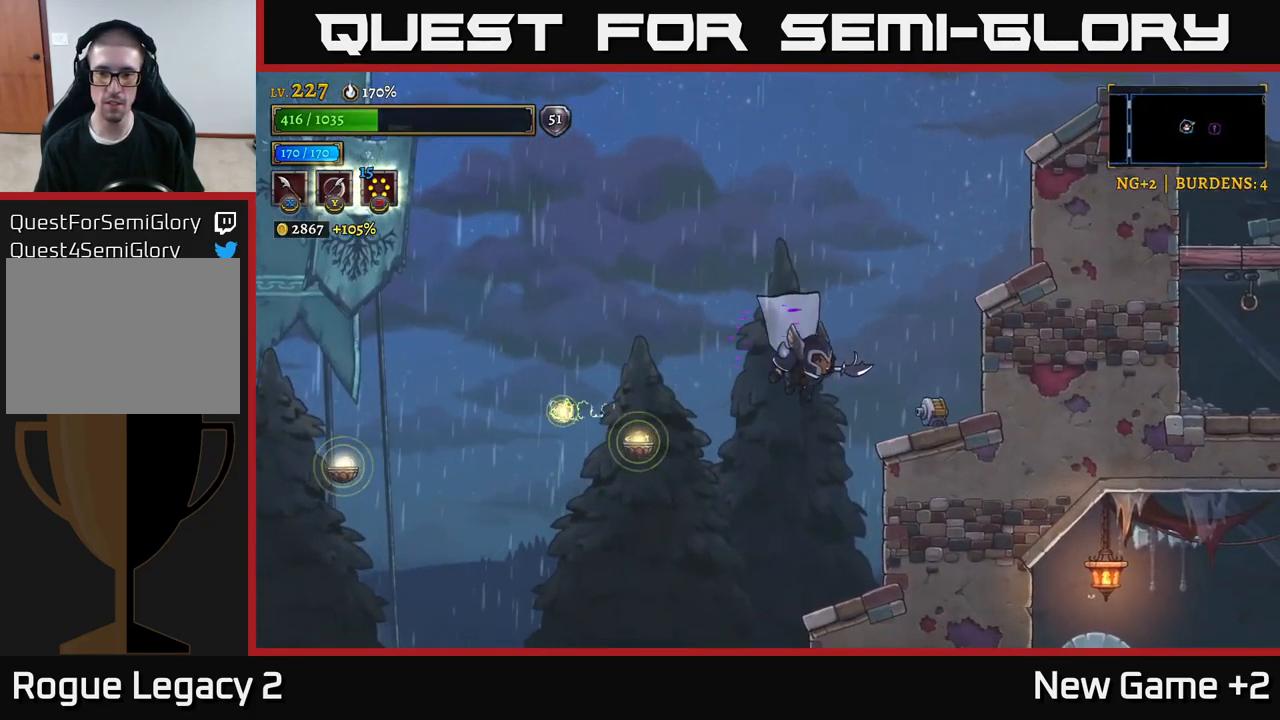
{"buttons": ["A"], "left_stick": "center", "right_stick": "center", "events": [[100, "X", "down"], [134, "left_stick", "right"], [234, "A", "down"], [250, "X", "up"], [250, "left_stick", "center"]]}
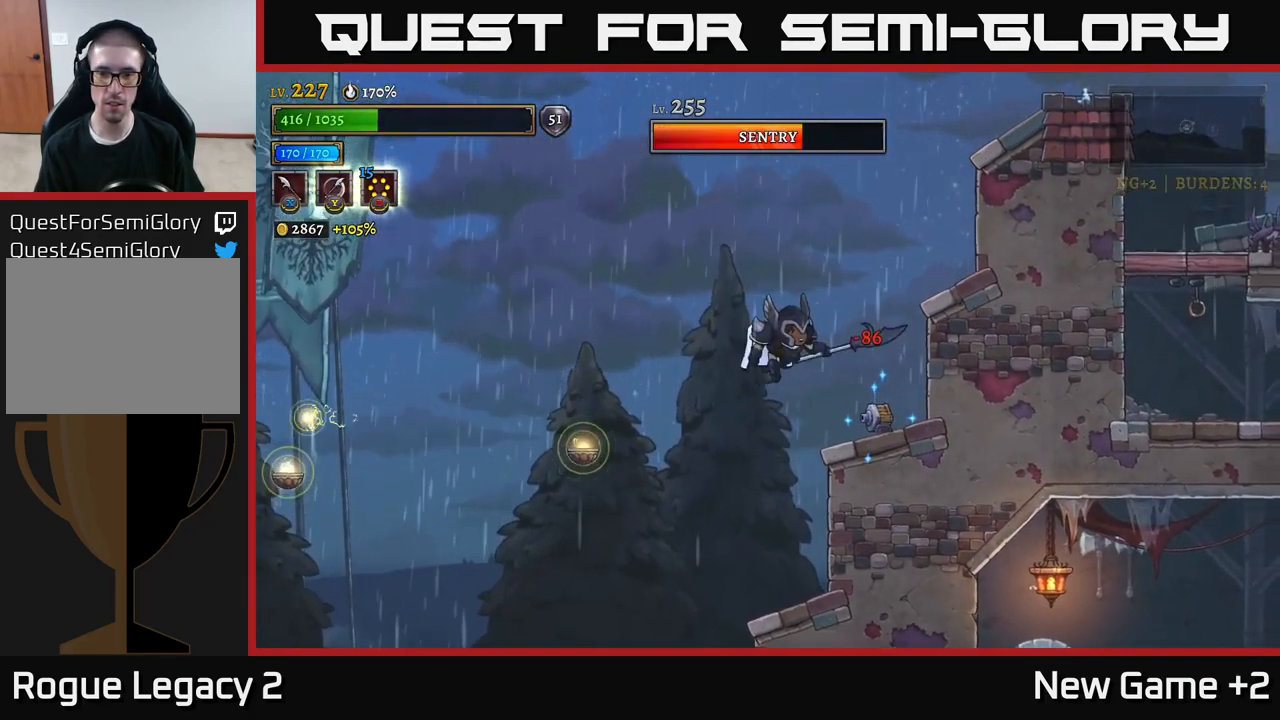
{"buttons": [], "left_stick": "center", "right_stick": "center", "events": [[50, "A", "up"], [50, "X", "down"], [251, "X", "up"]]}
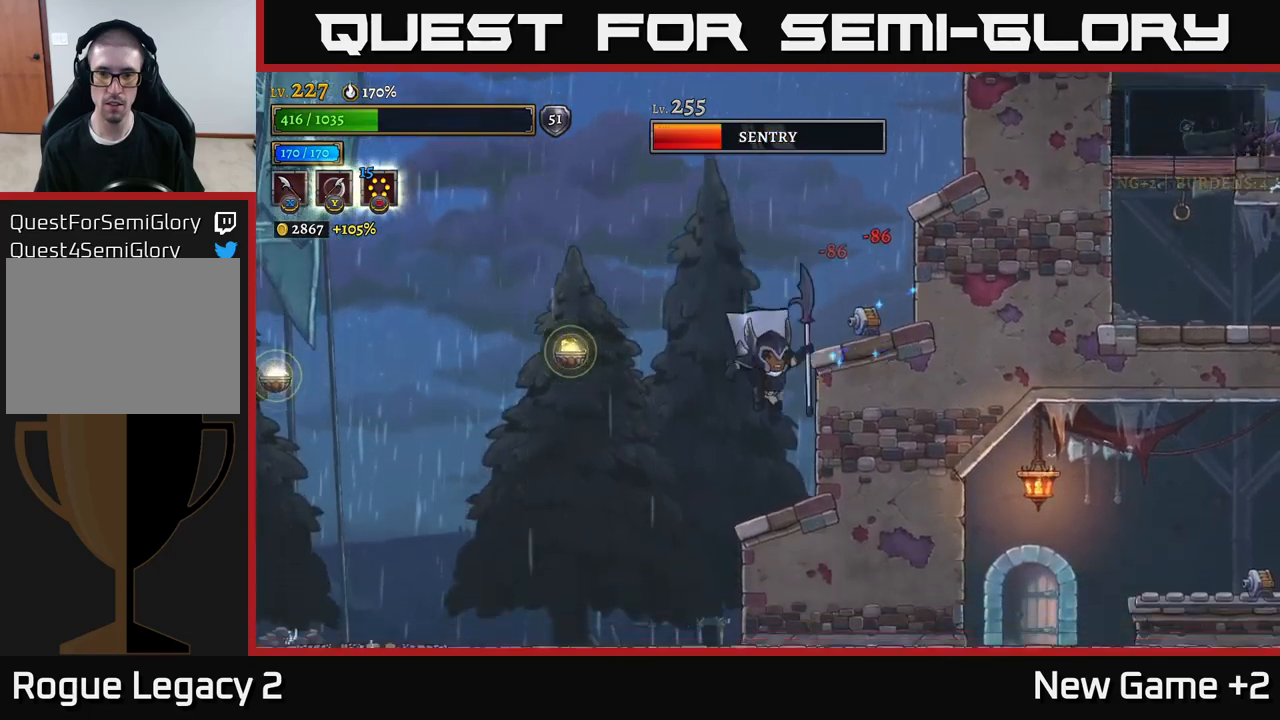
{"buttons": ["A"], "left_stick": "left", "right_stick": "center", "events": [[166, "A", "down"], [233, "X", "down"], [350, "left_stick", "left"], [450, "X", "up"]]}
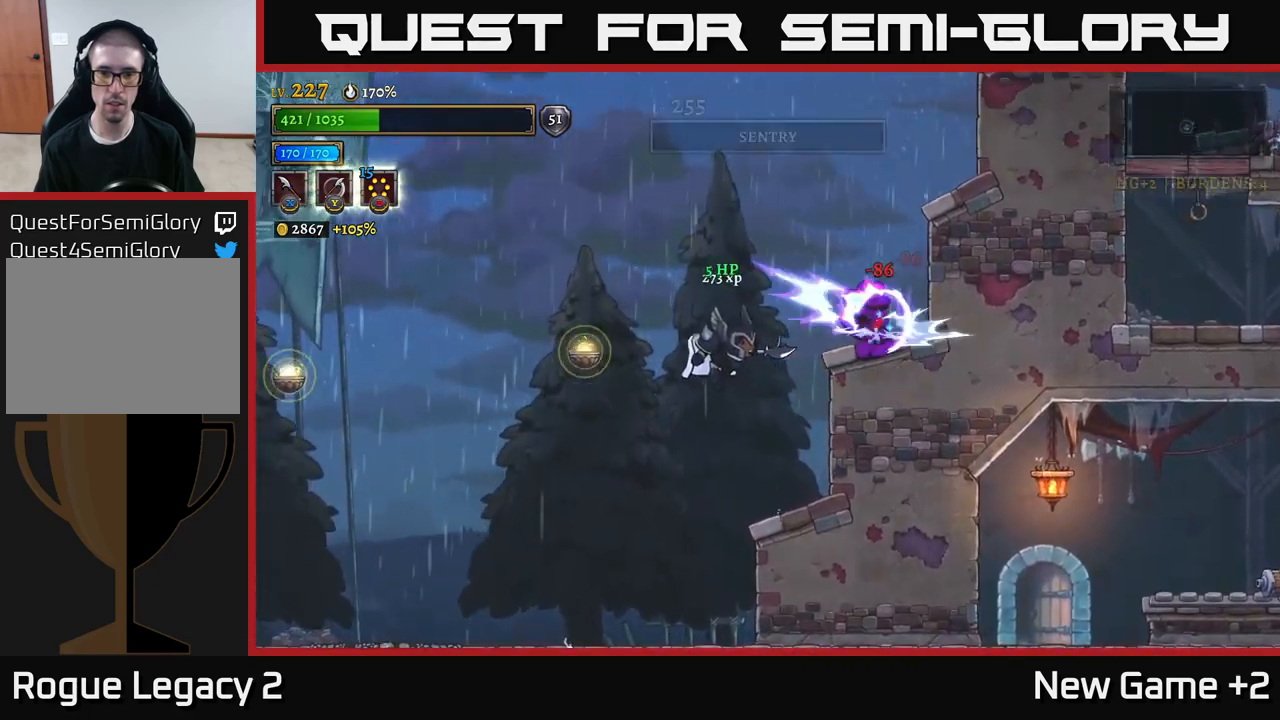
{"buttons": ["A"], "left_stick": "center", "right_stick": "center", "events": [[50, "A", "up"], [116, "left_stick", "right"], [400, "left_stick", "center"], [500, "A", "down"]]}
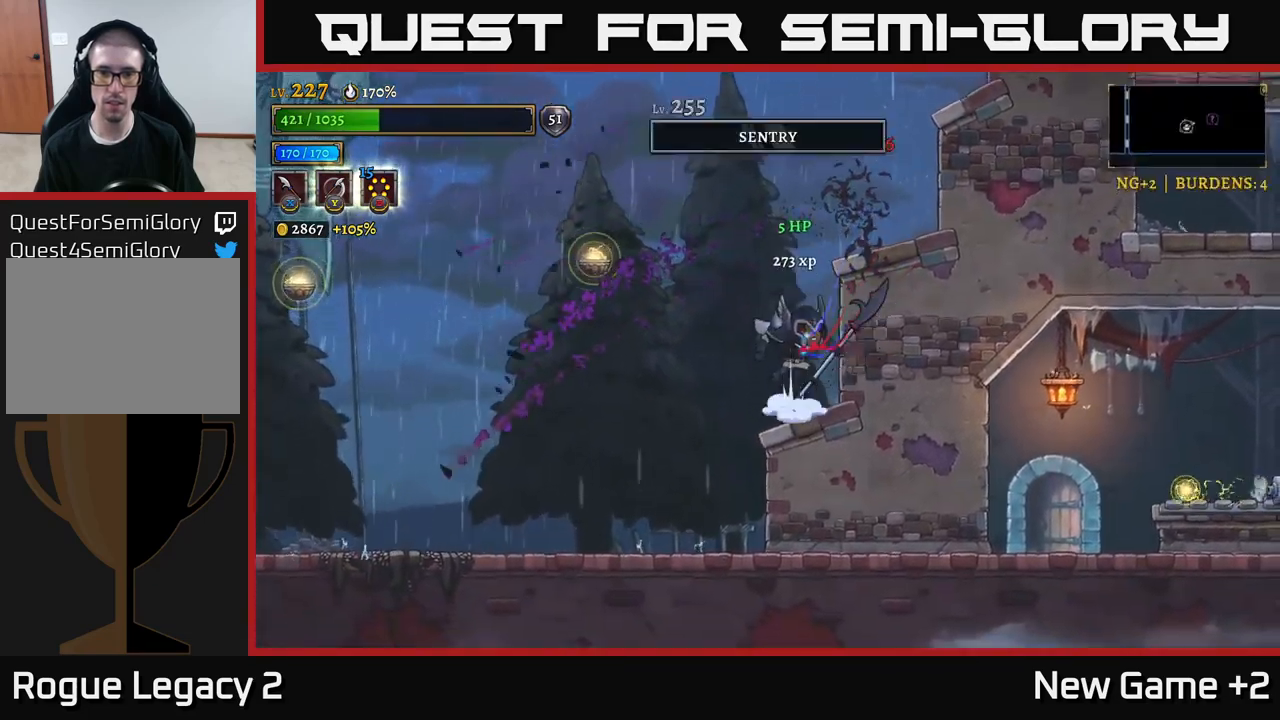
{"buttons": [], "left_stick": "right", "right_stick": "center", "events": [[150, "left_stick", "right"], [400, "A", "up"]]}
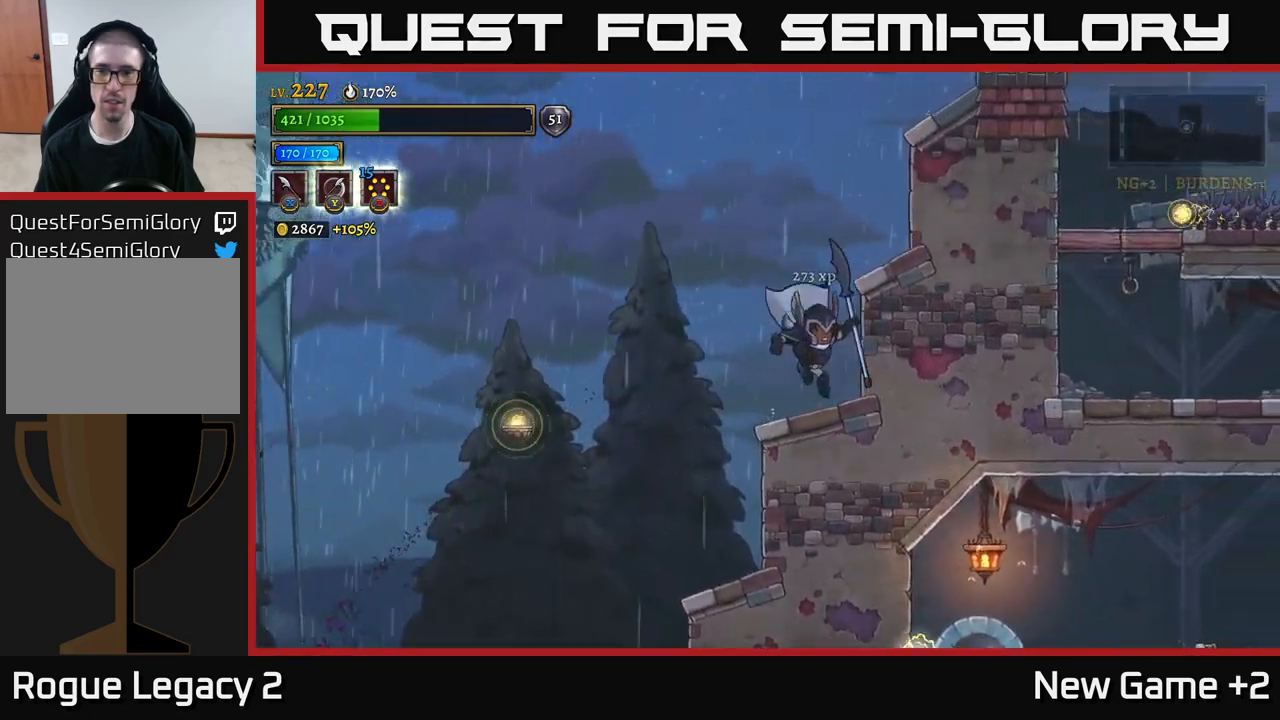
{"buttons": ["A"], "left_stick": "right", "right_stick": "center", "events": [[83, "left_stick", "center"], [166, "A", "down"], [500, "left_stick", "right"]]}
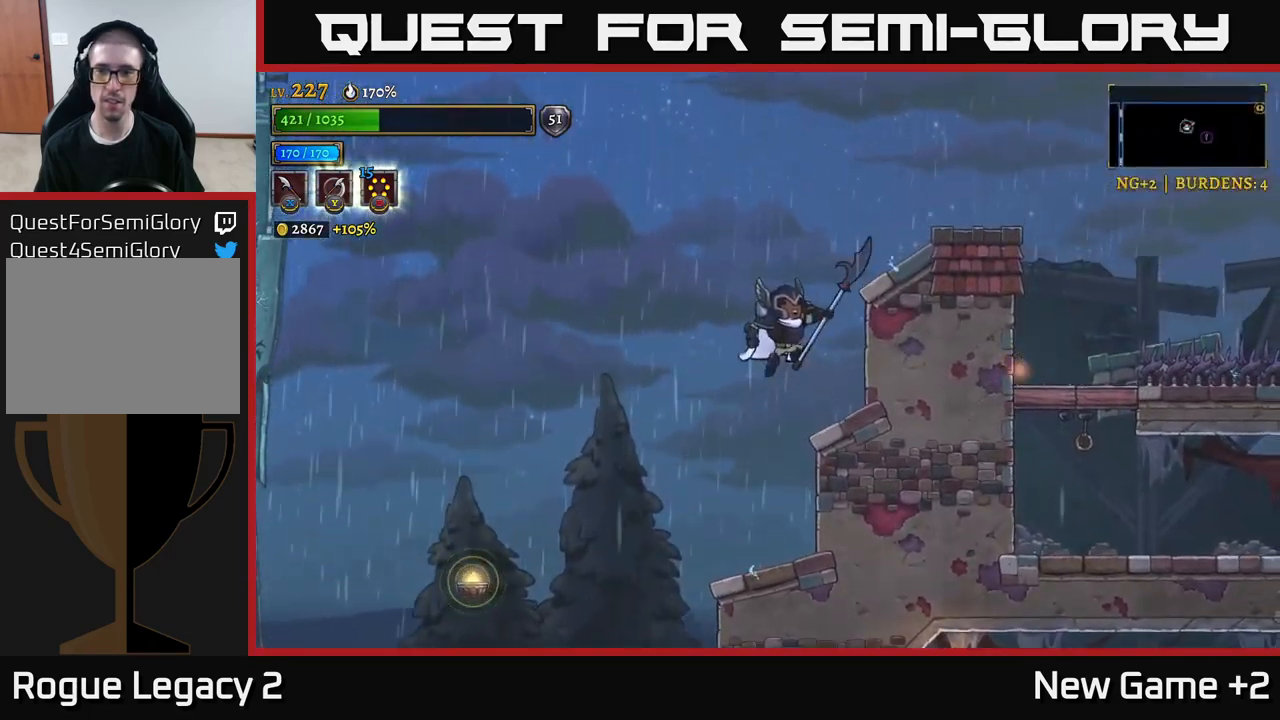
{"buttons": [], "left_stick": "right", "right_stick": "center", "events": [[66, "A", "up"], [133, "A", "down"], [466, "A", "up"]]}
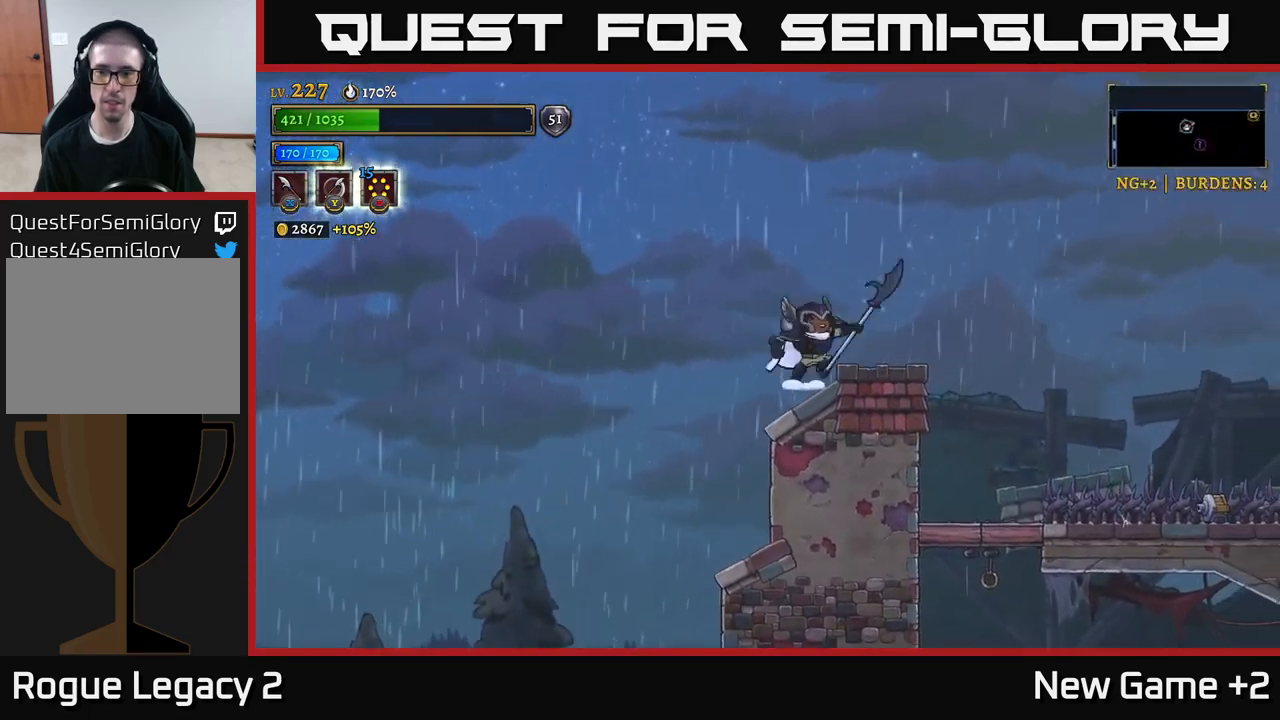
{"buttons": [], "left_stick": "right", "right_stick": "center", "events": []}
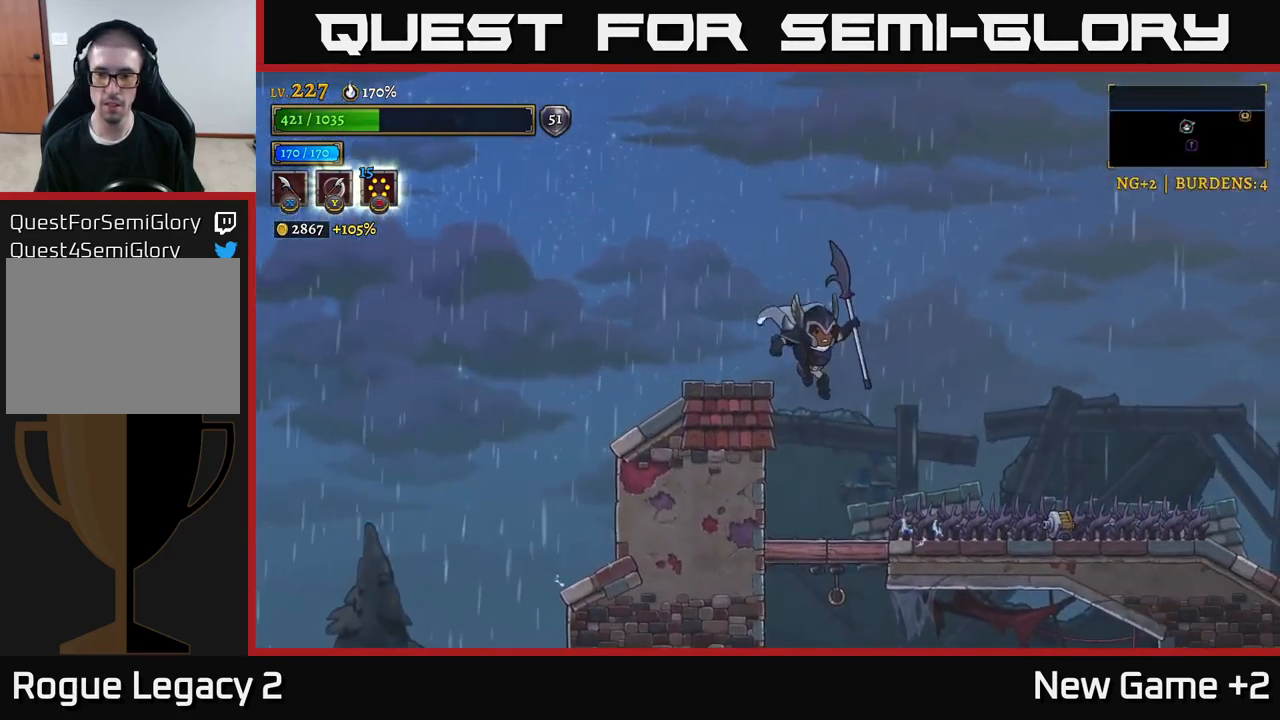
{"buttons": [], "left_stick": "center", "right_stick": "center", "events": [[116, "X", "down"], [116, "left_stick", "center"], [300, "X", "up"]]}
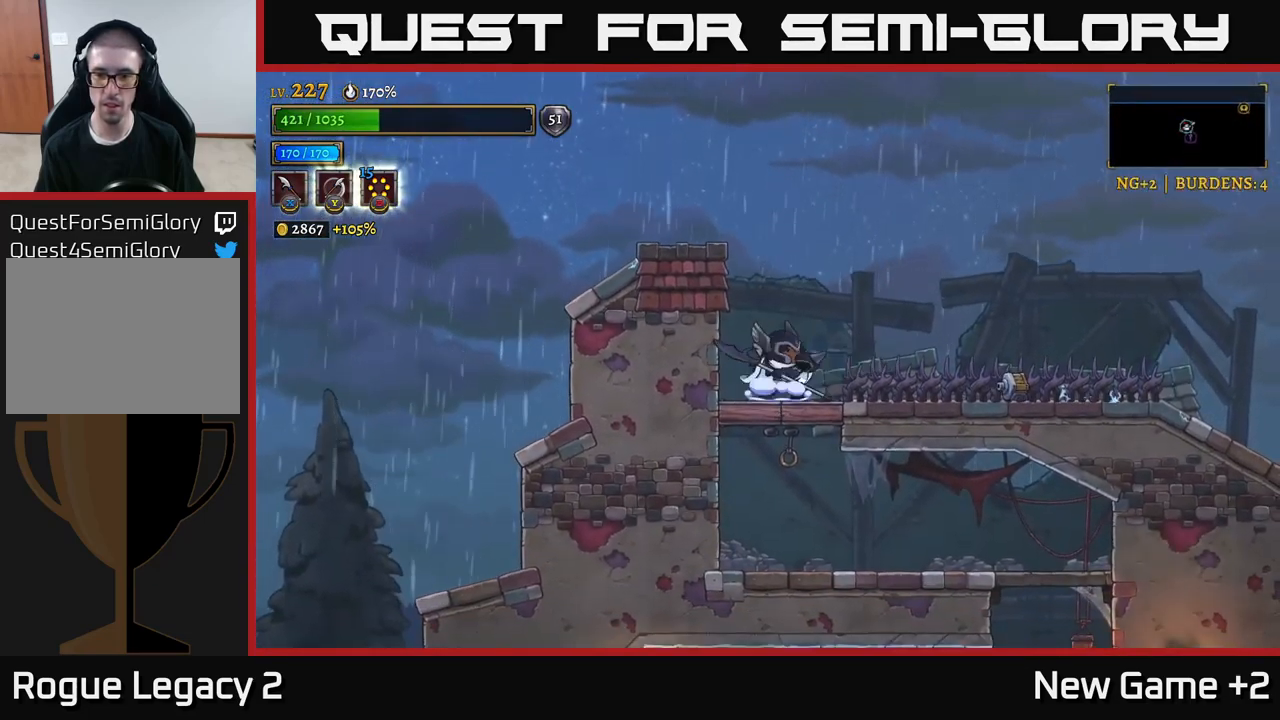
{"buttons": ["X"], "left_stick": "center", "right_stick": "center", "events": [[16, "left_stick", "right"], [50, "X", "down"], [166, "left_stick", "center"], [183, "X", "up"], [500, "X", "down"]]}
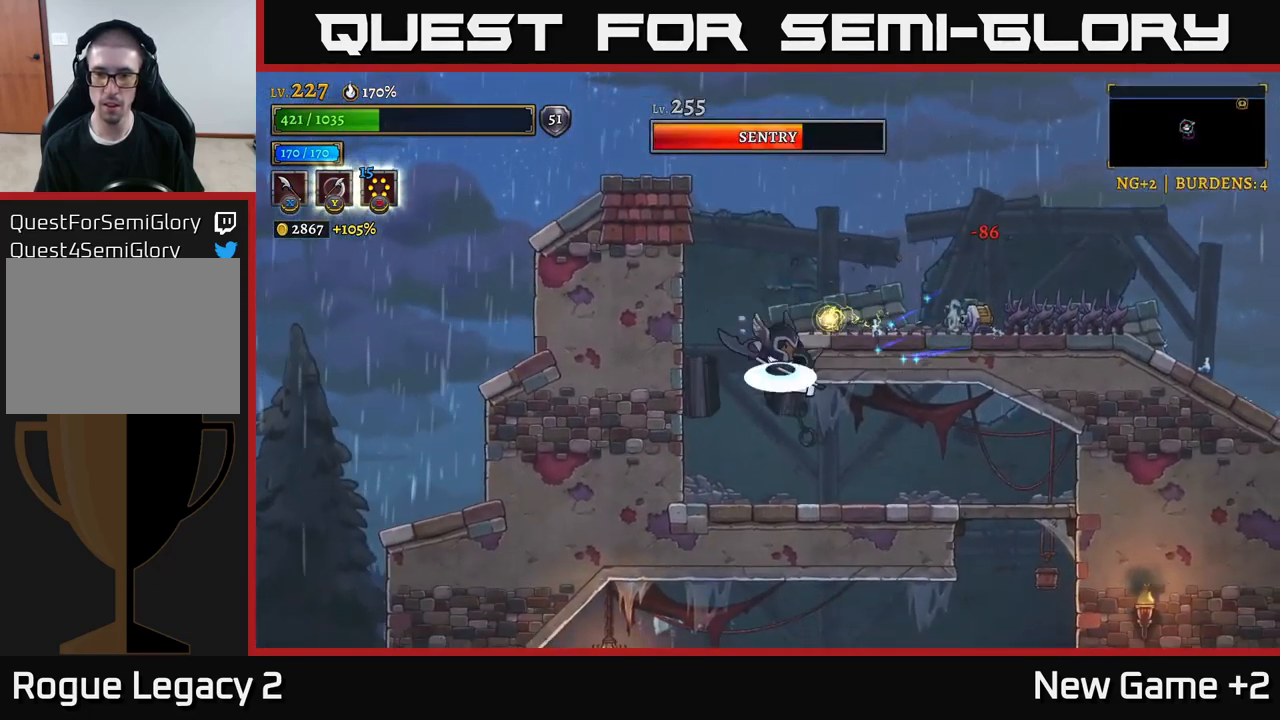
{"buttons": [], "left_stick": "center", "right_stick": "center", "events": [[33, "A", "down"], [33, "left_stick", "left"], [50, "X", "up"], [100, "X", "down"], [150, "X", "up"], [383, "A", "up"], [400, "left_stick", "center"]]}
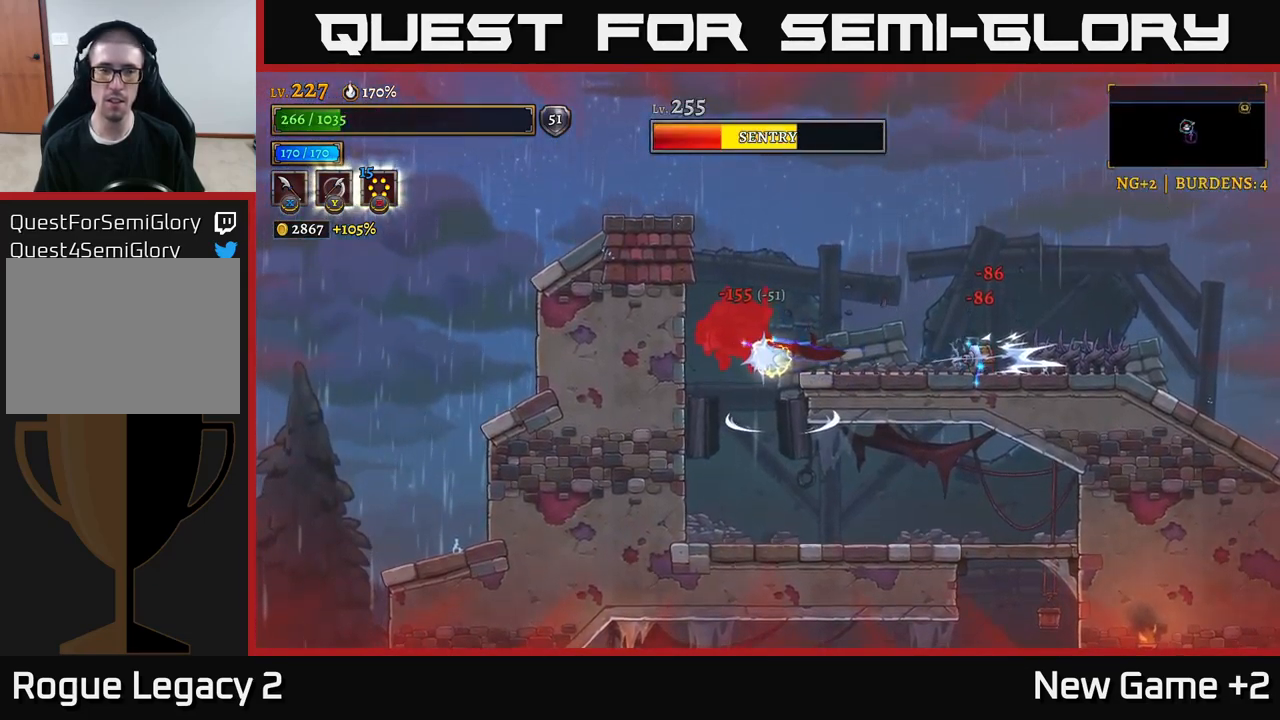
{"buttons": [], "left_stick": "right", "right_stick": "center", "events": [[83, "left_stick", "right"], [267, "A", "down"], [383, "A", "up"]]}
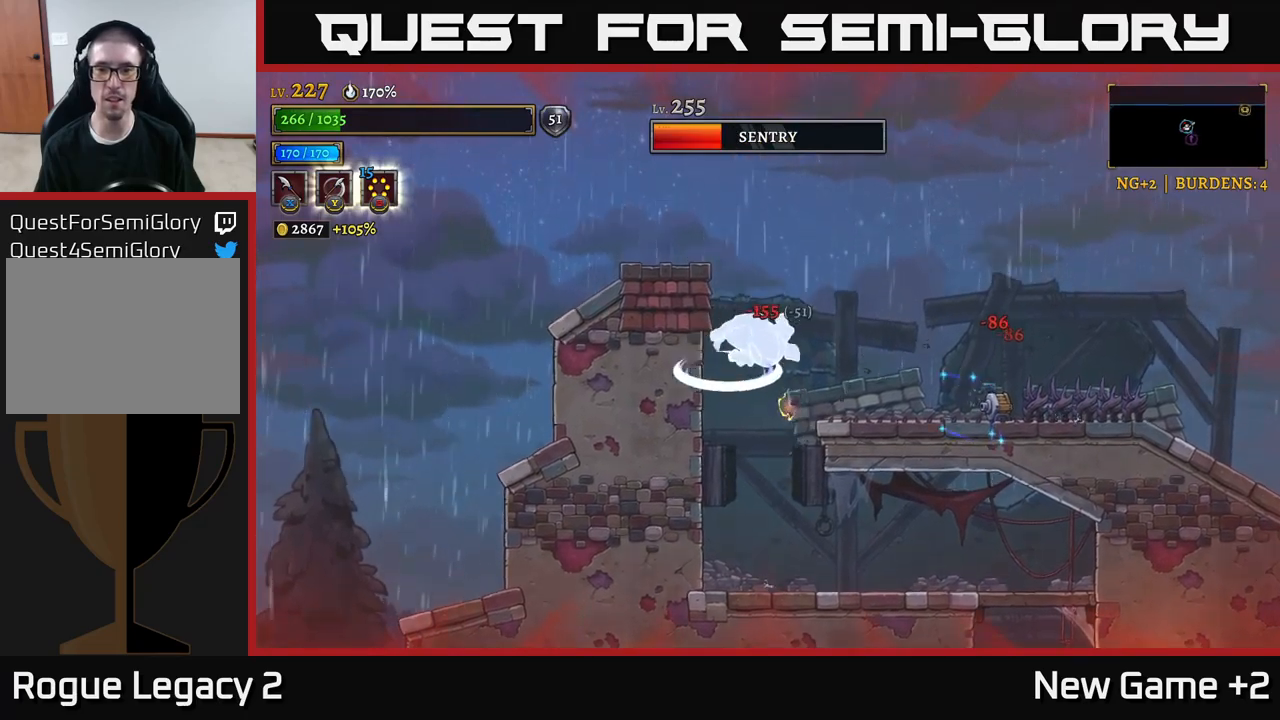
{"buttons": [], "left_stick": "right", "right_stick": "center", "events": [[167, "X", "down"], [317, "X", "up"]]}
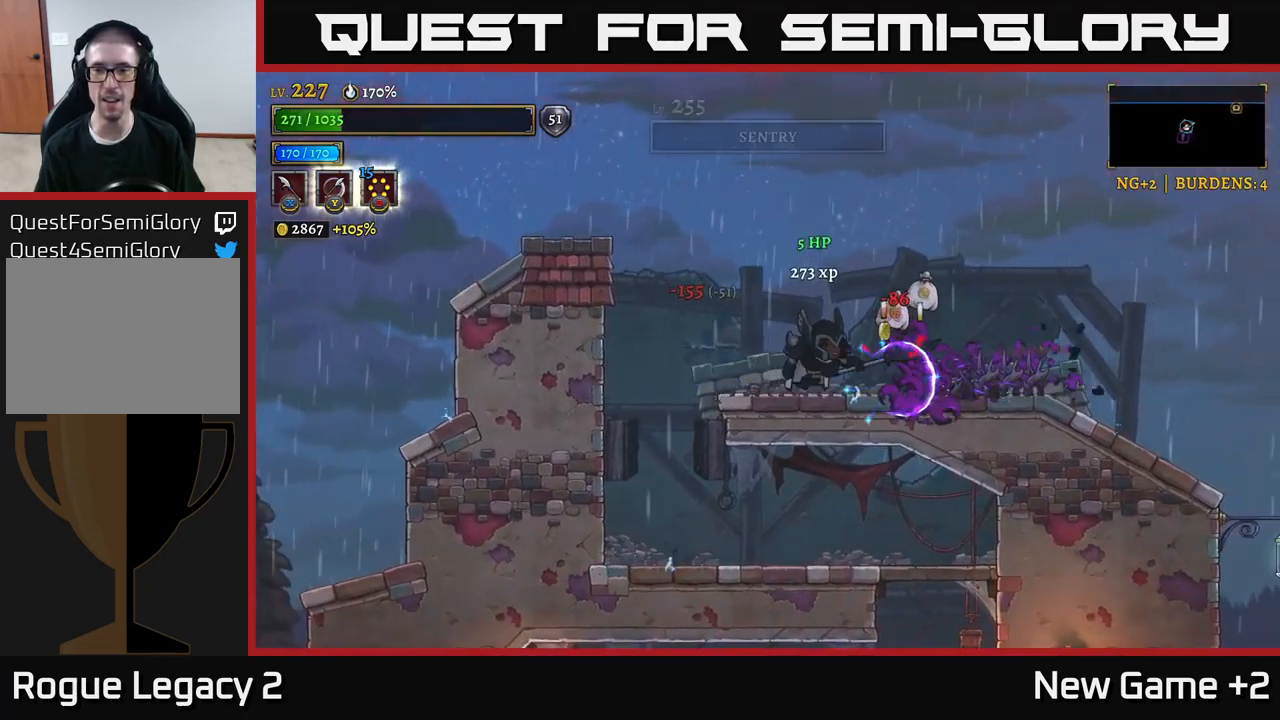
{"buttons": [], "left_stick": "right", "right_stick": "center", "events": [[67, "X", "down"], [100, "left_stick", "center"], [183, "X", "up"], [200, "left_stick", "right"]]}
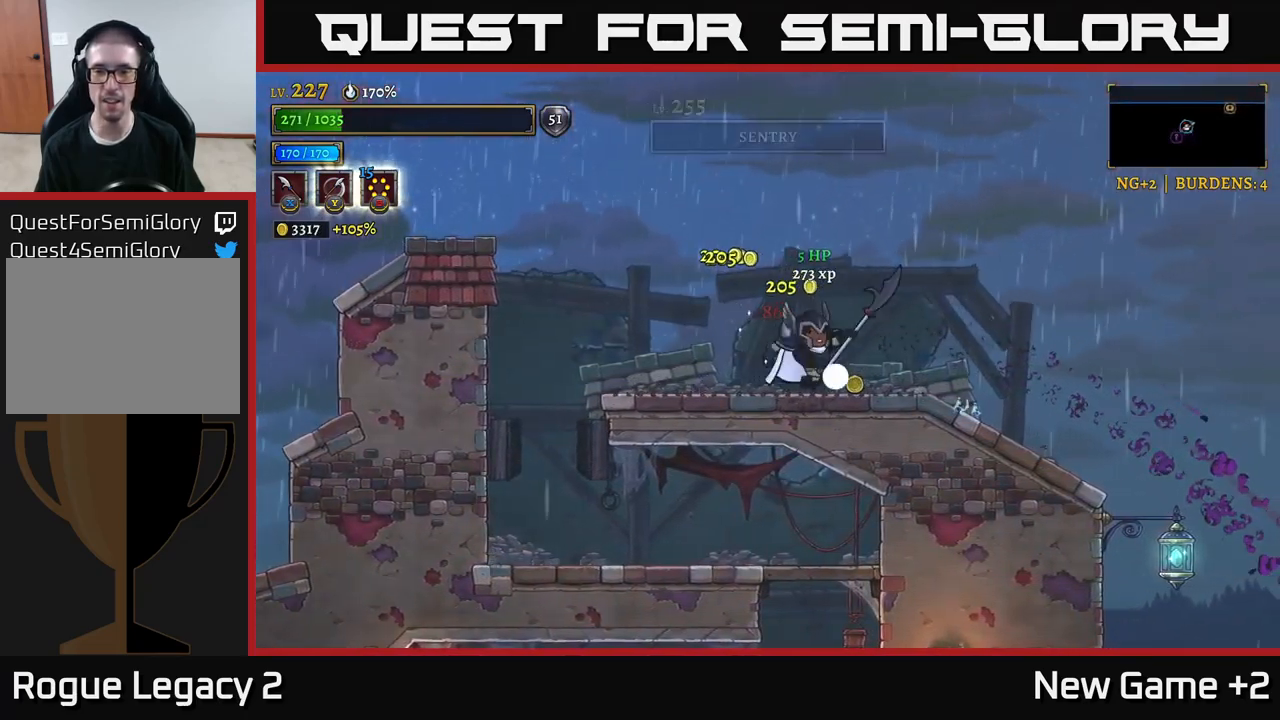
{"buttons": [], "left_stick": "left", "right_stick": "down", "events": [[117, "left_stick", "left"], [133, "L2", "down"], [400, "L2", "up"], [400, "right_stick", "down"]]}
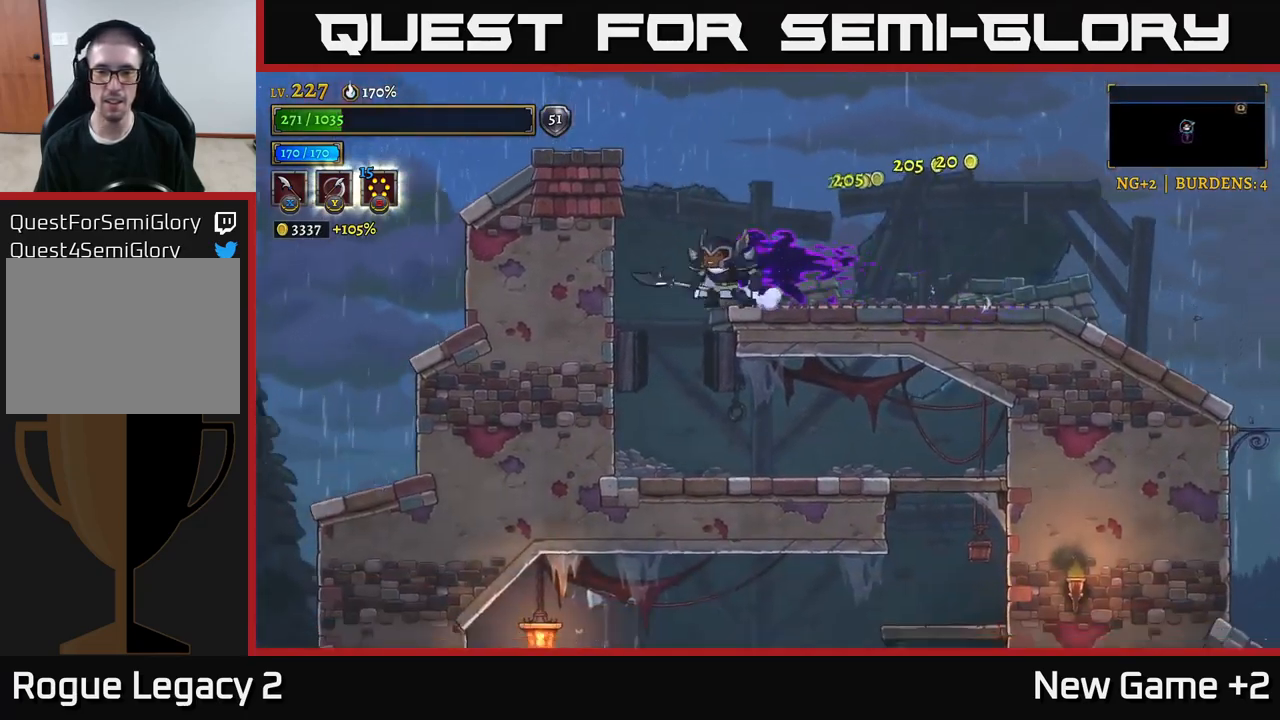
{"buttons": [], "left_stick": "right", "right_stick": "down", "events": [[167, "left_stick", "down-left"], [300, "left_stick", "down-right"], [417, "left_stick", "right"]]}
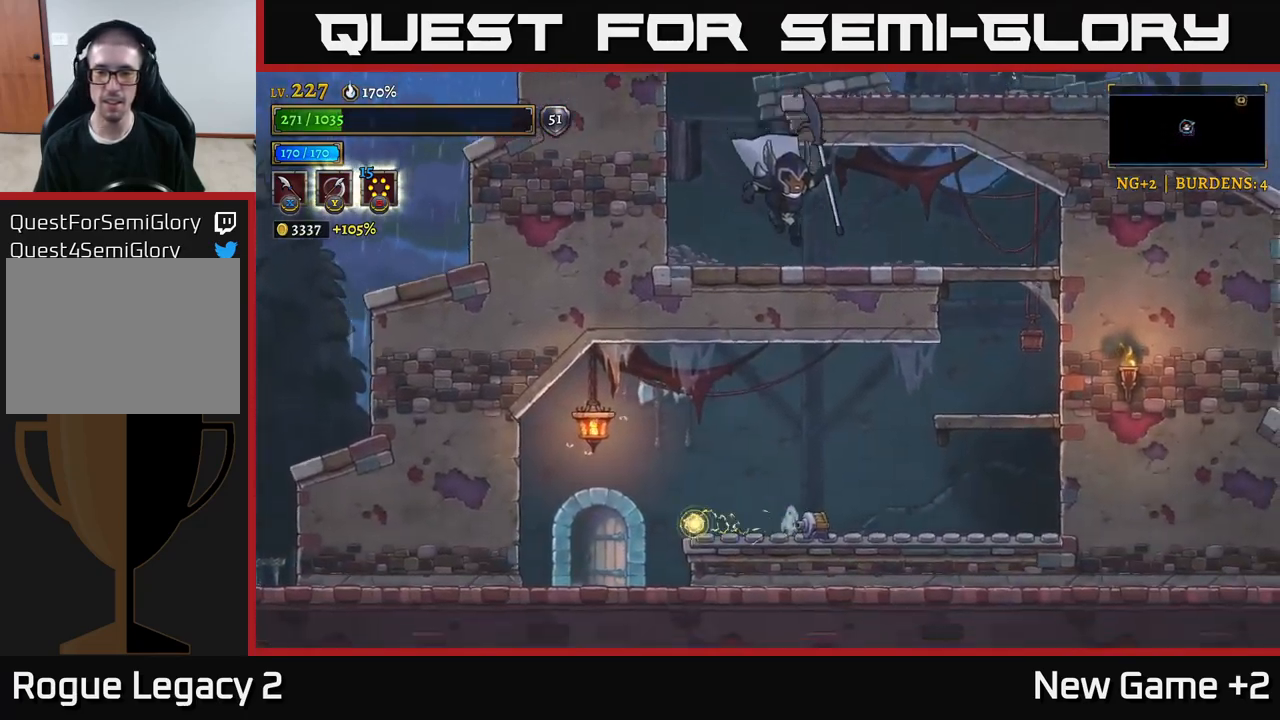
{"buttons": [], "left_stick": "right", "right_stick": "center", "events": [[183, "right_stick", "center"]]}
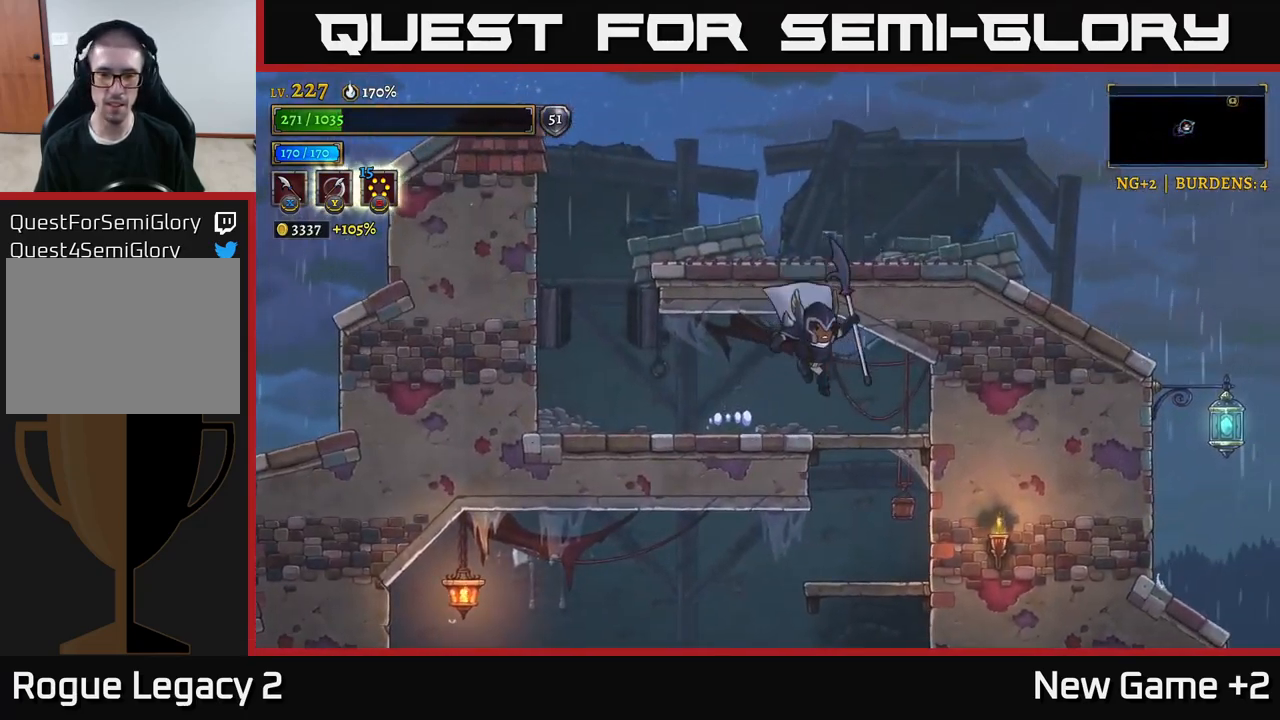
{"buttons": [], "left_stick": "center", "right_stick": "center", "events": [[133, "left_stick", "down"], [167, "A", "down"], [250, "A", "up"], [450, "left_stick", "center"]]}
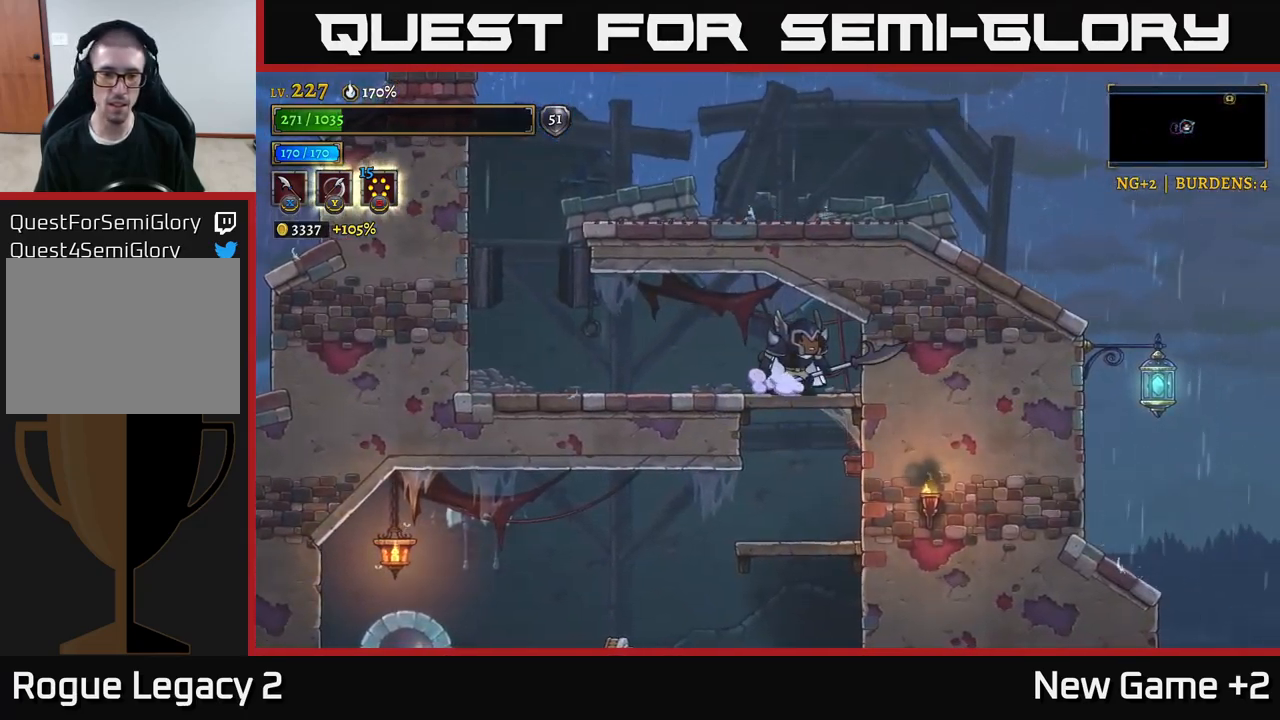
{"buttons": [], "left_stick": "center", "right_stick": "center", "events": [[83, "left_stick", "down-left"], [133, "left_stick", "down"], [267, "A", "down"], [350, "A", "up"], [483, "left_stick", "center"]]}
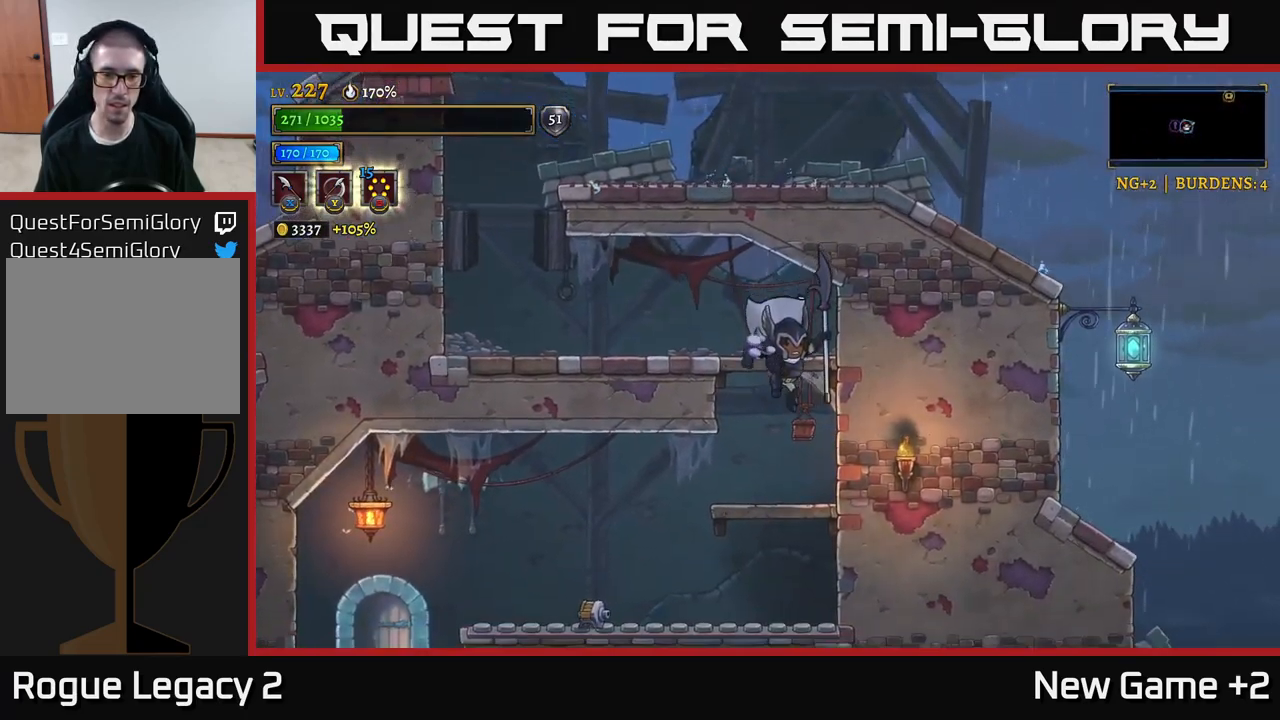
{"buttons": [], "left_stick": "left", "right_stick": "center", "events": [[317, "left_stick", "left"]]}
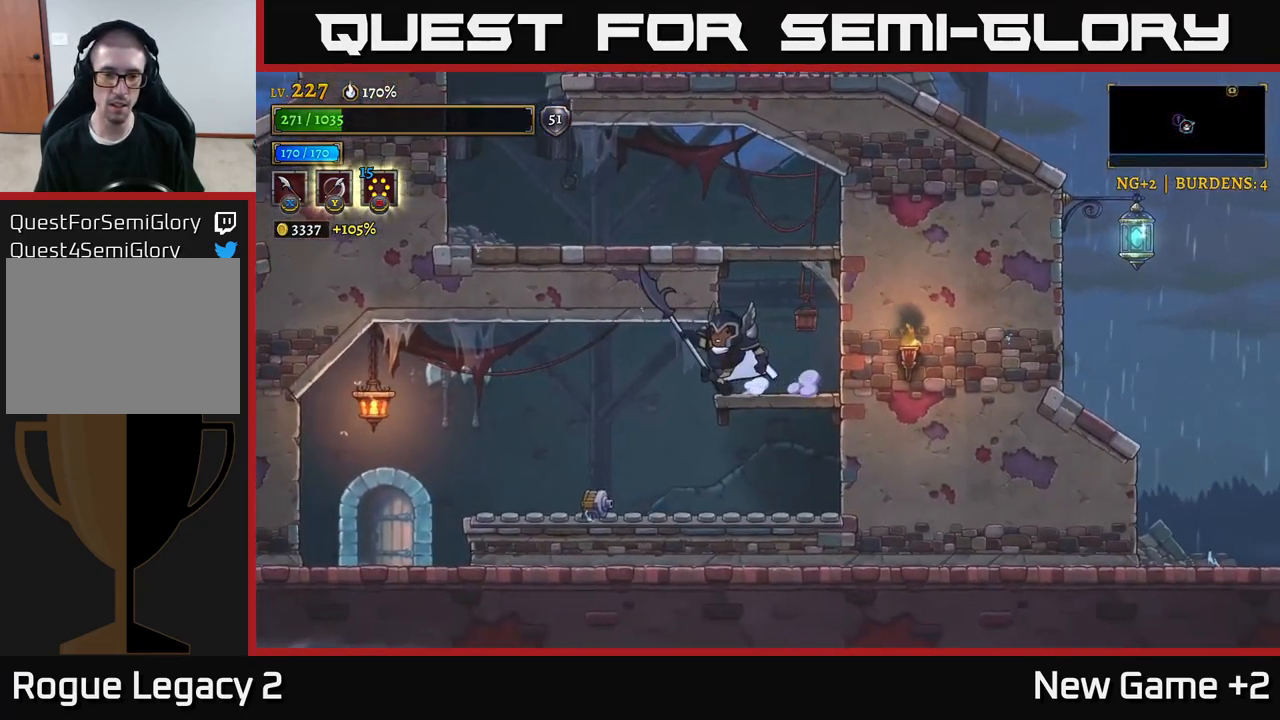
{"buttons": ["L1"], "left_stick": "center", "right_stick": "center", "events": [[383, "left_stick", "center"], [400, "L1", "down"]]}